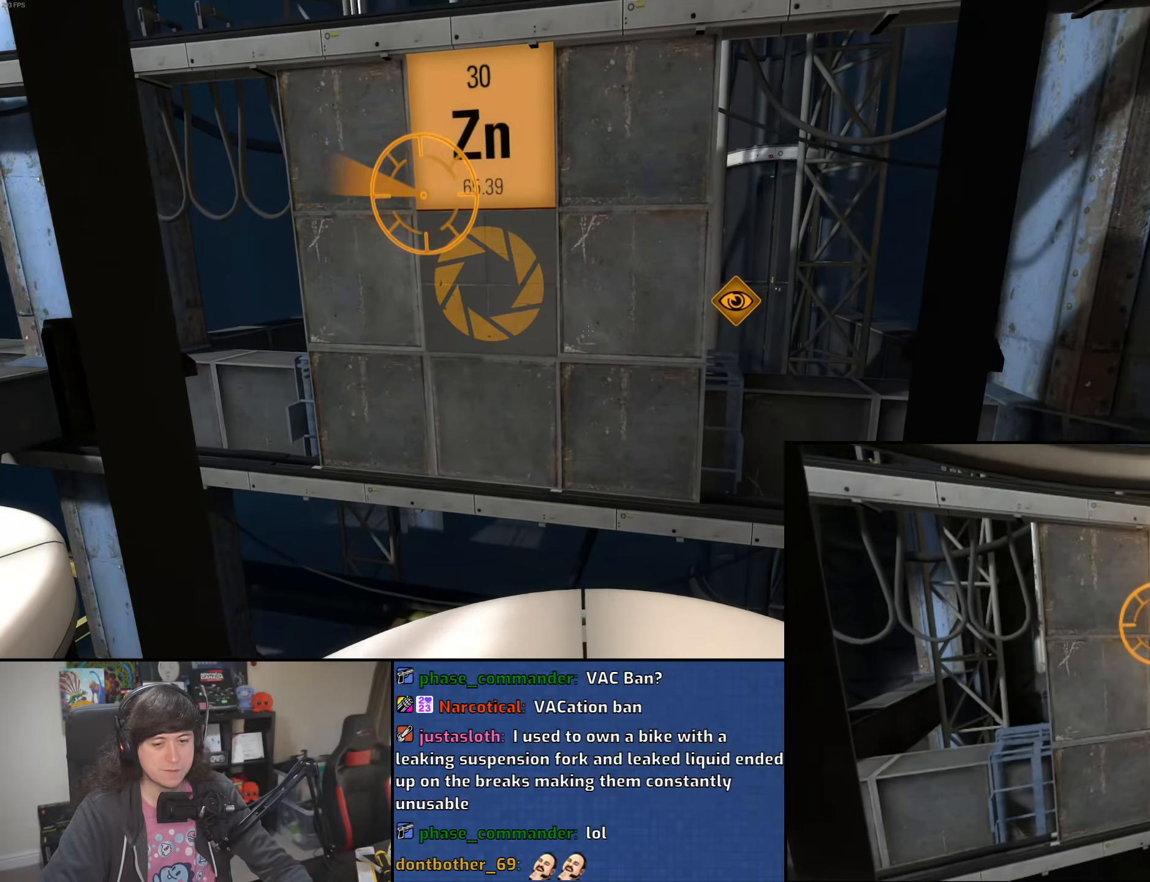
Gameplay with keyboard and mouse; each line is a JSON object with the keys and mouse buttons held at the frame after it. "events" lists presses ("down") and releases ("up") of "1", "2", "3", "4", "5", "6", "8", "a", "alt", "b", "c", "ctrl", "d", "down", "e", "escape", "f", "f1", "f2", "f3", "g", "h", "left", "n", "num2", "q", "r", "right", "s", "shift", "space", "t", "tab", "up", "v", "w", "x", "y", "z", "mouse_left", "mouse_wheel" and "mouse_right" between this image and that frame as [ms after this image, input, new state], when the widget could be followed in between. "mouse_left", "mouse_wheel", "mouse_right" = the "left", "wheel", "right" buttons of the "mouse" list. No other keys are recorded. "wheel" means that the mouse wheel is clicked or scrolled. Mouse movement is not recorded.
{"keys": [], "mouse": [], "events": [[100, "w", "down"], [133, "d", "up"], [183, "a", "down"], [233, "w", "up"], [300, "a", "up"]]}
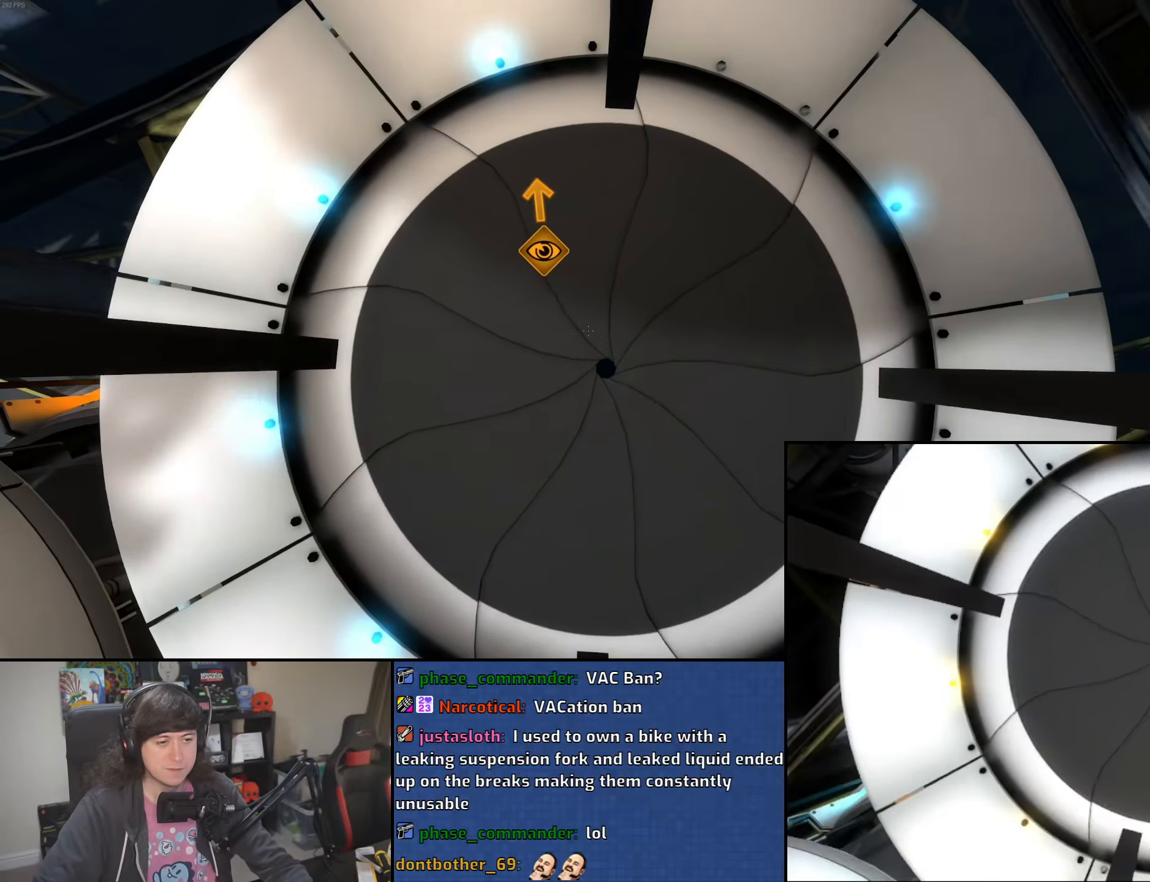
{"keys": ["a", "s"], "mouse": [], "events": [[366, "s", "down"], [500, "a", "down"]]}
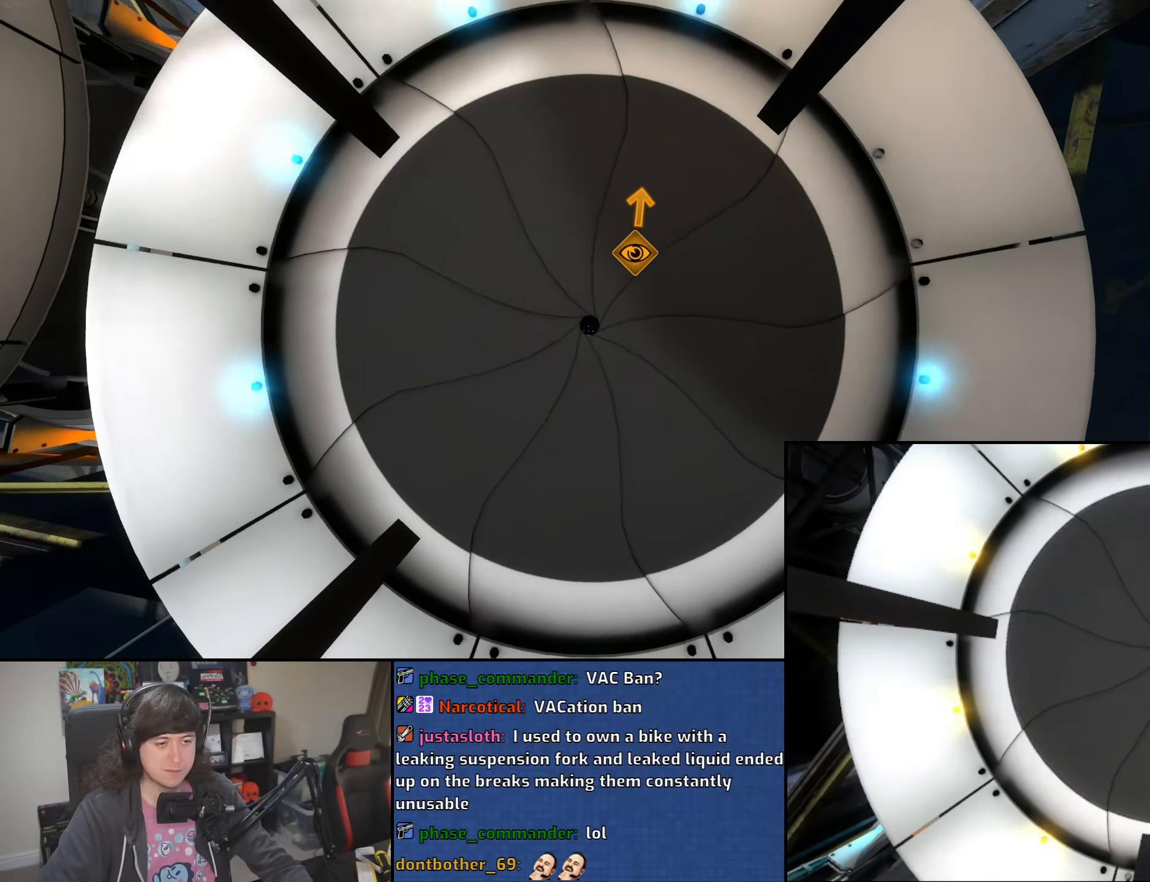
{"keys": [], "mouse": [], "events": [[100, "a", "up"], [100, "s", "up"]]}
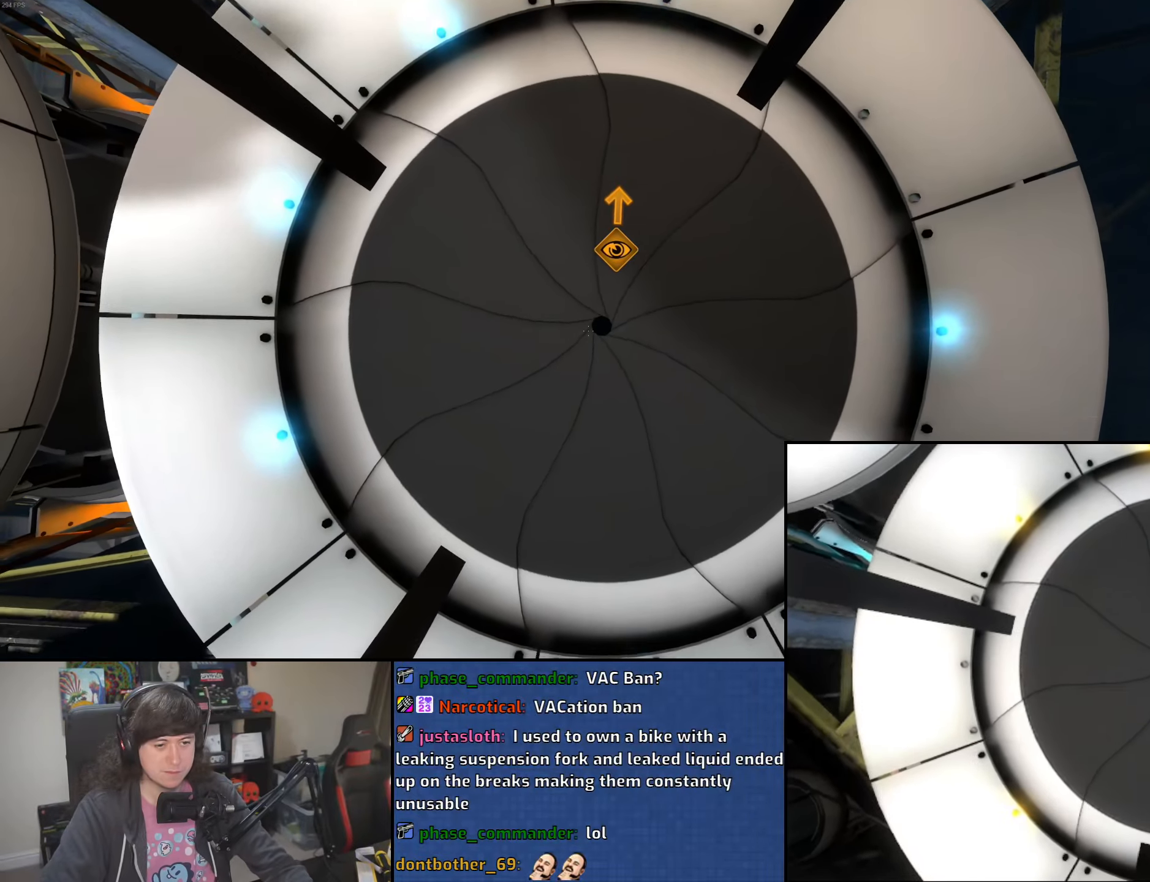
{"keys": ["s"], "mouse": [], "events": [[83, "s", "down"], [183, "d", "down"], [233, "d", "up"], [233, "s", "up"], [483, "s", "down"]]}
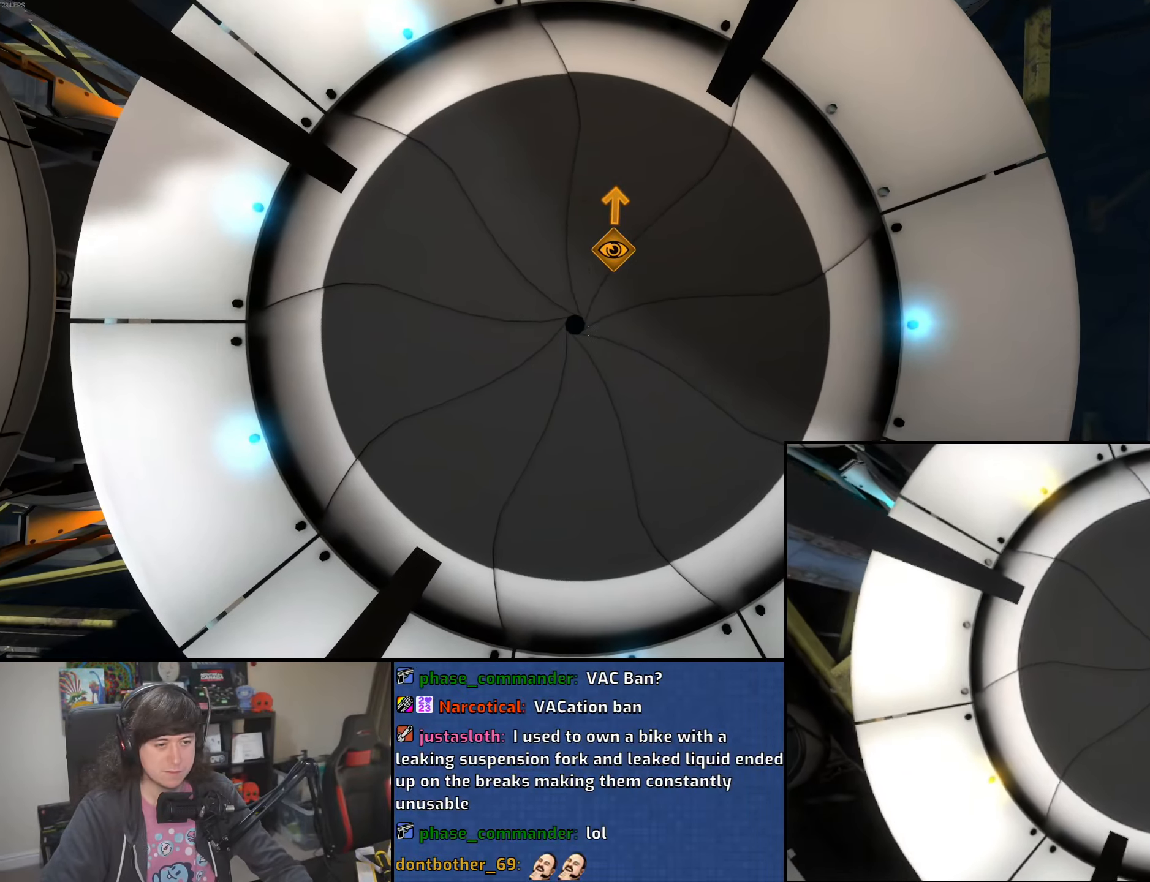
{"keys": [], "mouse": [], "events": [[33, "a", "down"], [100, "s", "up"], [116, "a", "up"]]}
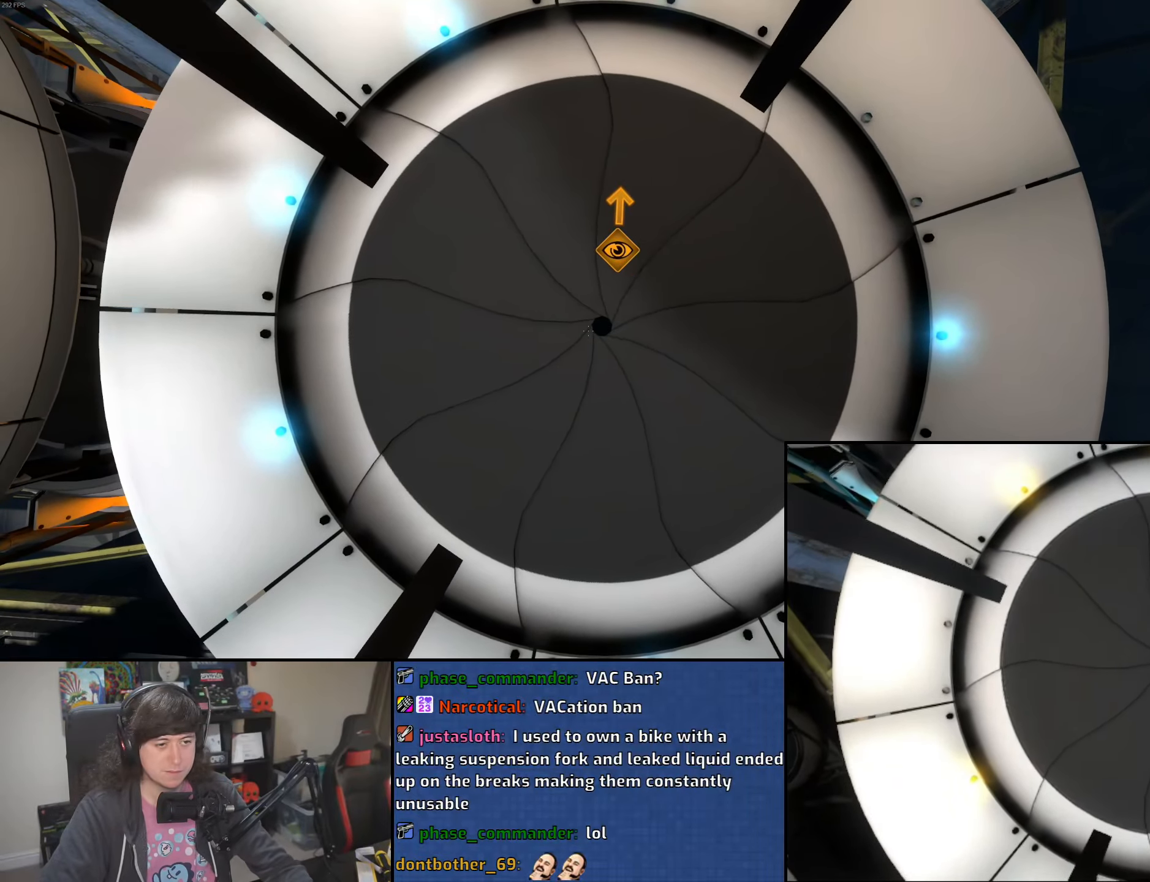
{"keys": [], "mouse": [], "events": [[33, "s", "down"], [216, "s", "up"]]}
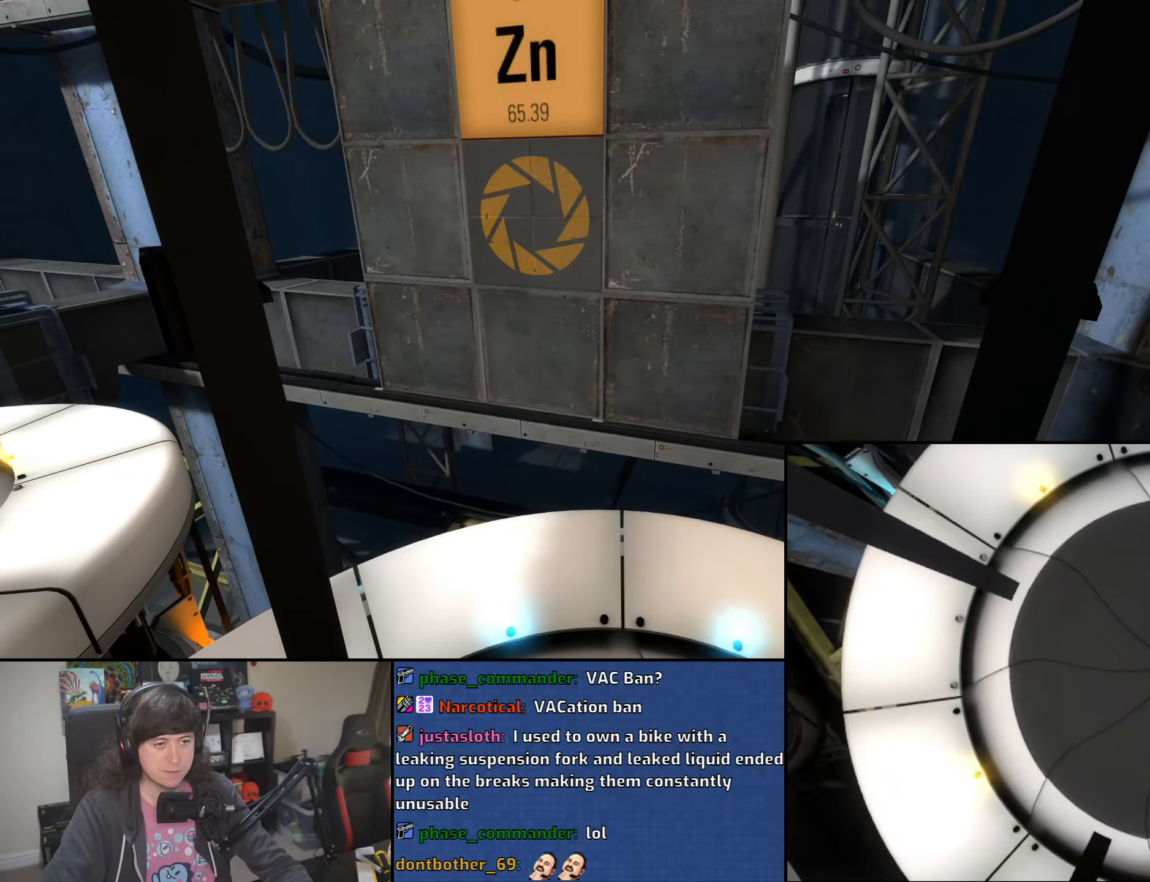
{"keys": [], "mouse": [], "events": []}
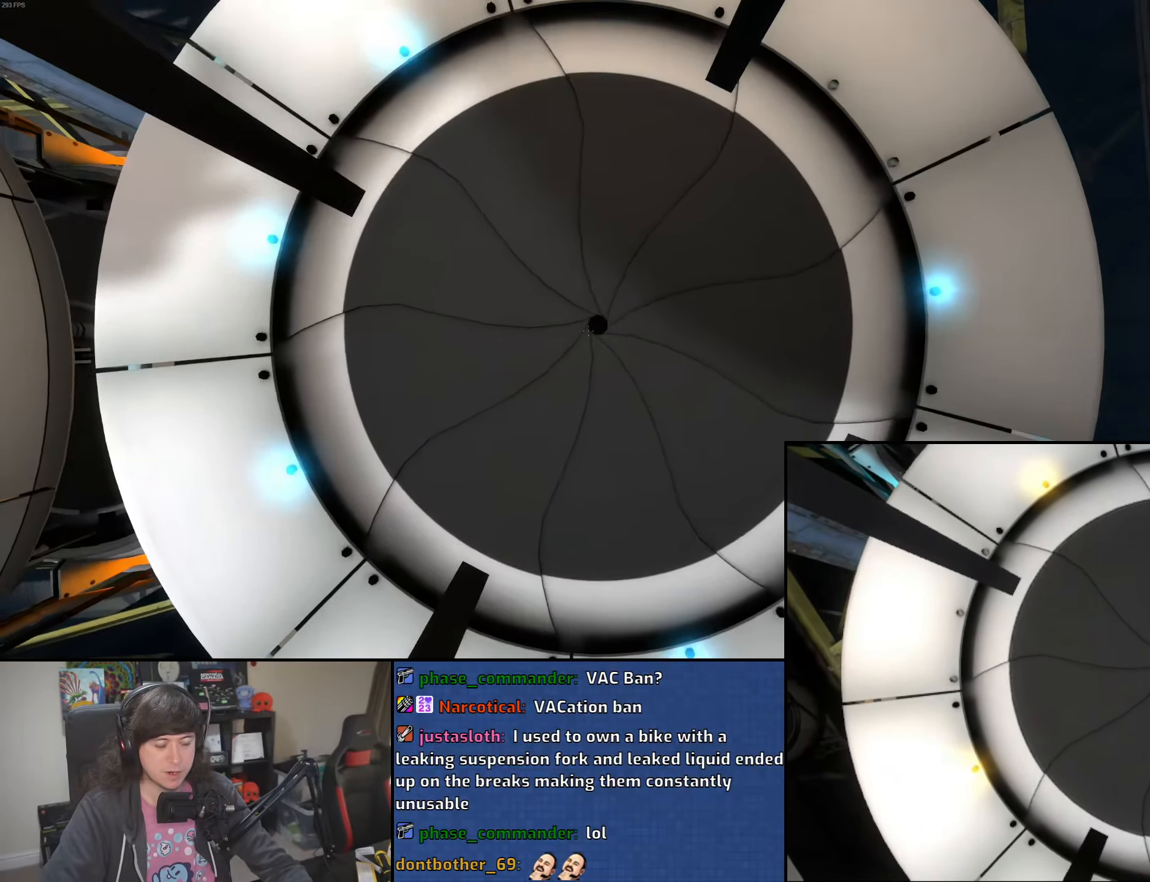
{"keys": [], "mouse": [], "events": []}
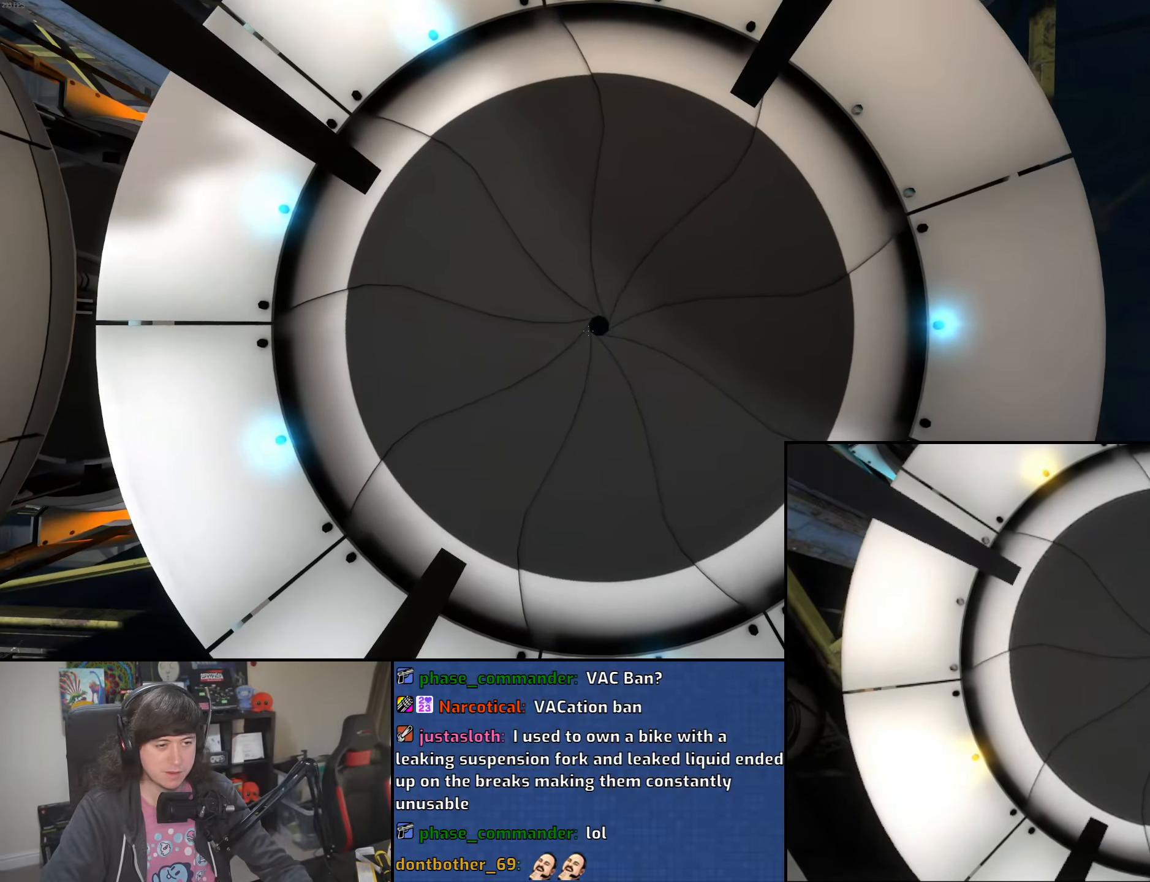
{"keys": [], "mouse": [], "events": []}
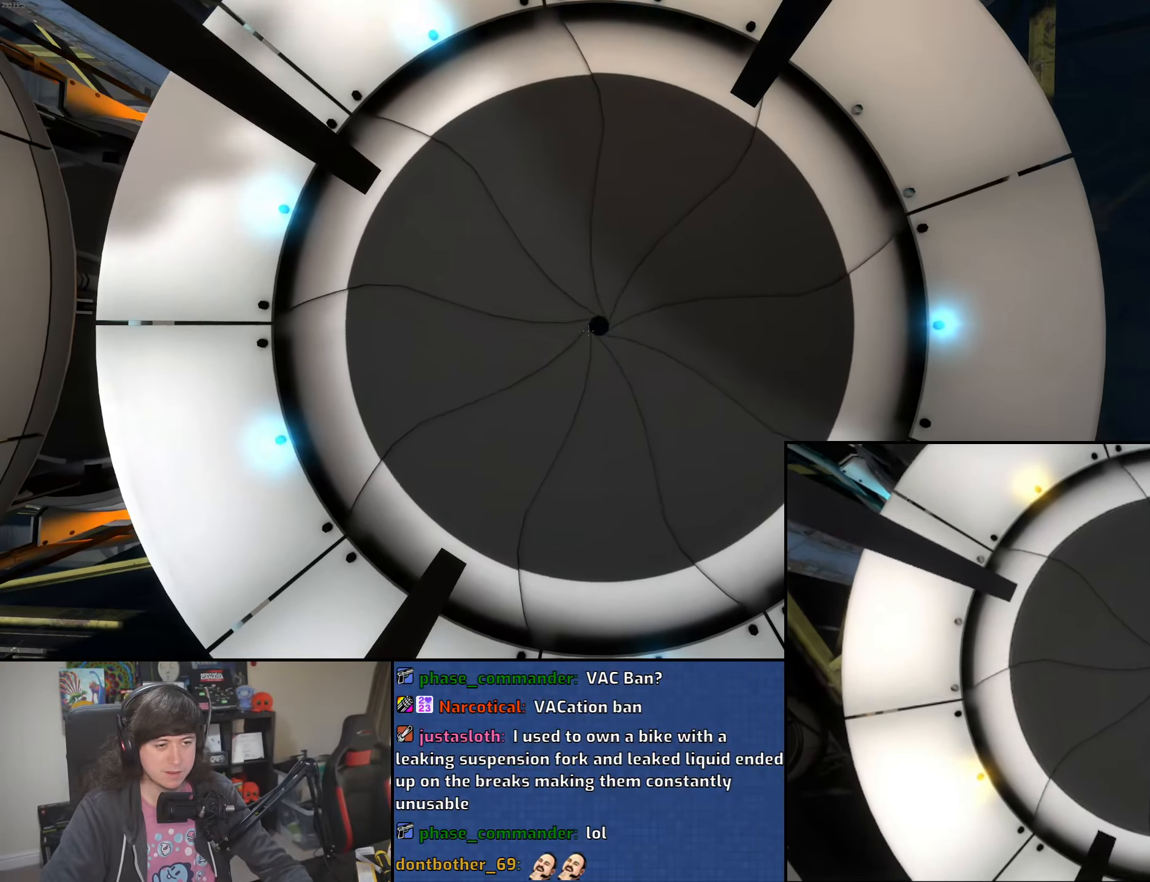
{"keys": [], "mouse": [], "events": []}
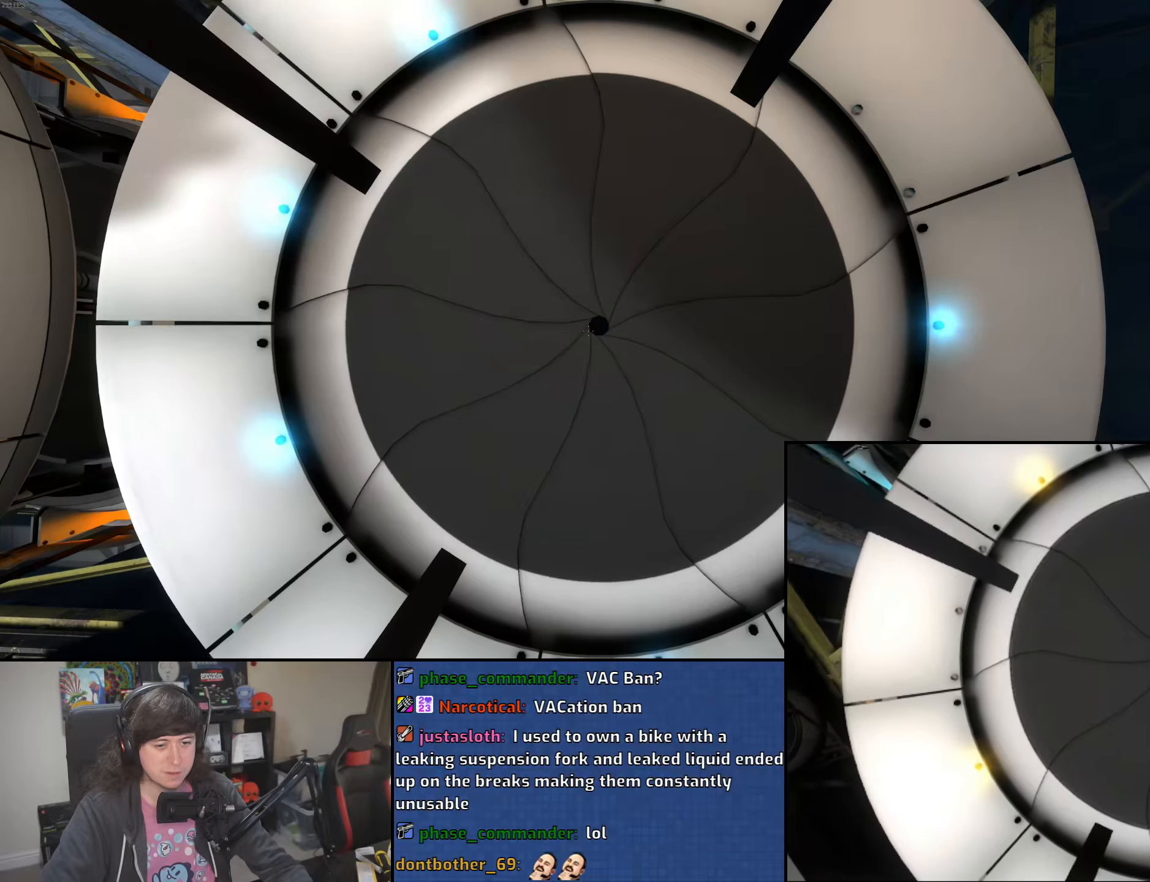
{"keys": [], "mouse": [], "events": [[83, "d", "down"], [133, "d", "up"], [333, "a", "down"], [383, "a", "up"]]}
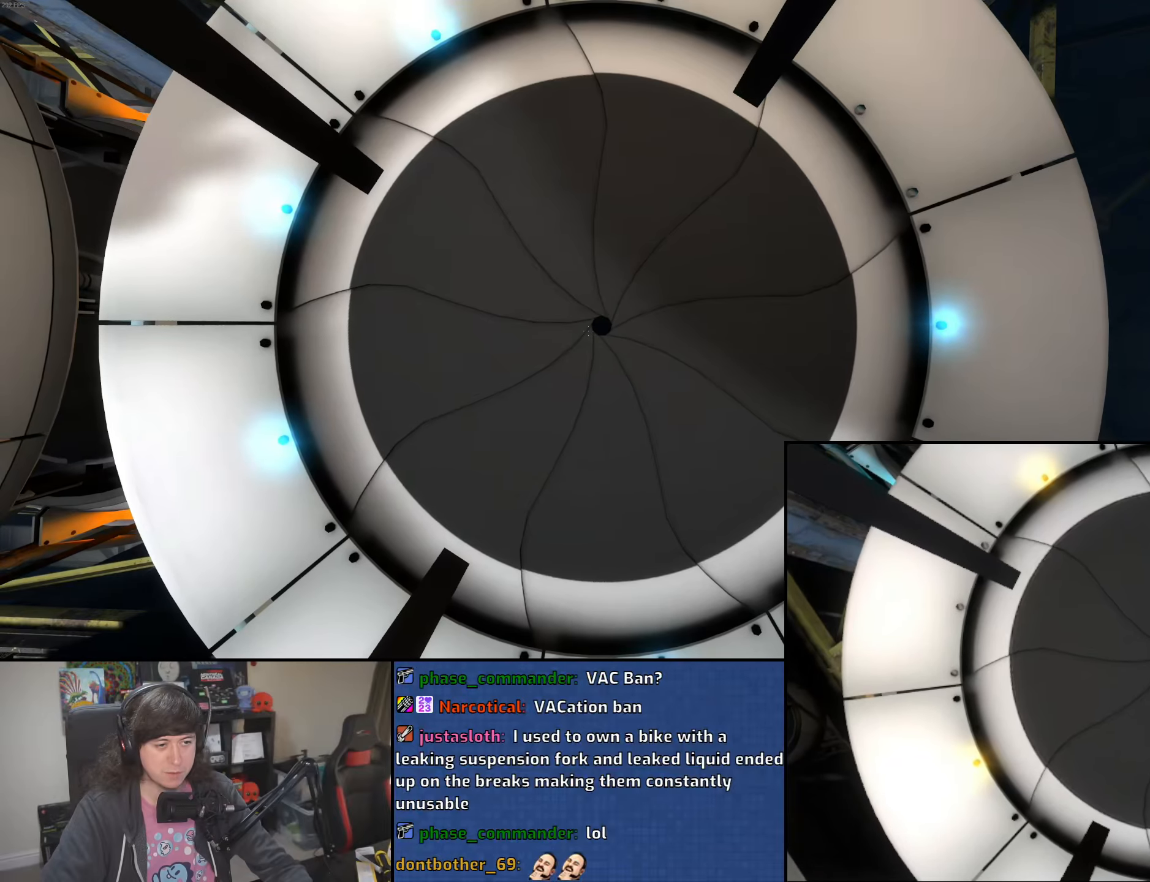
{"keys": ["a"], "mouse": [], "events": [[150, "d", "down"], [200, "d", "up"], [500, "a", "down"]]}
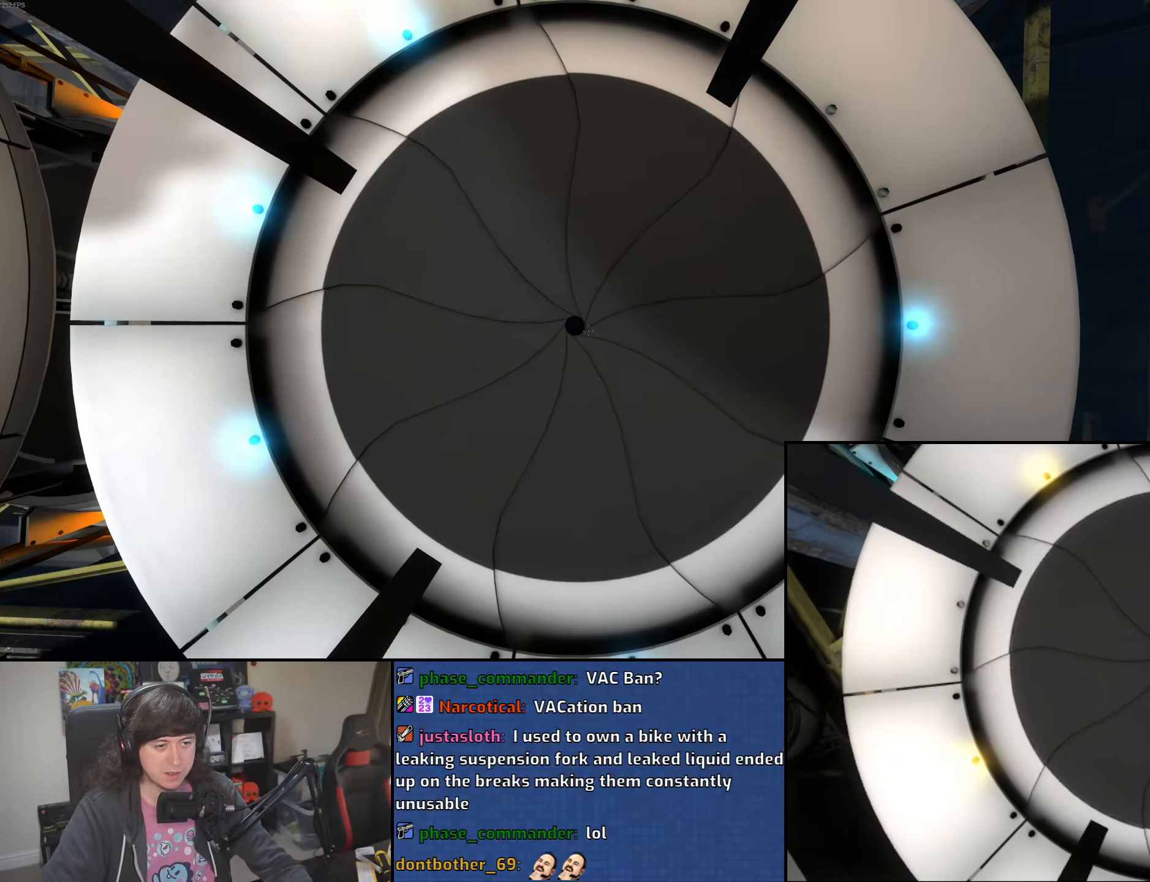
{"keys": [], "mouse": [], "events": [[66, "a", "up"]]}
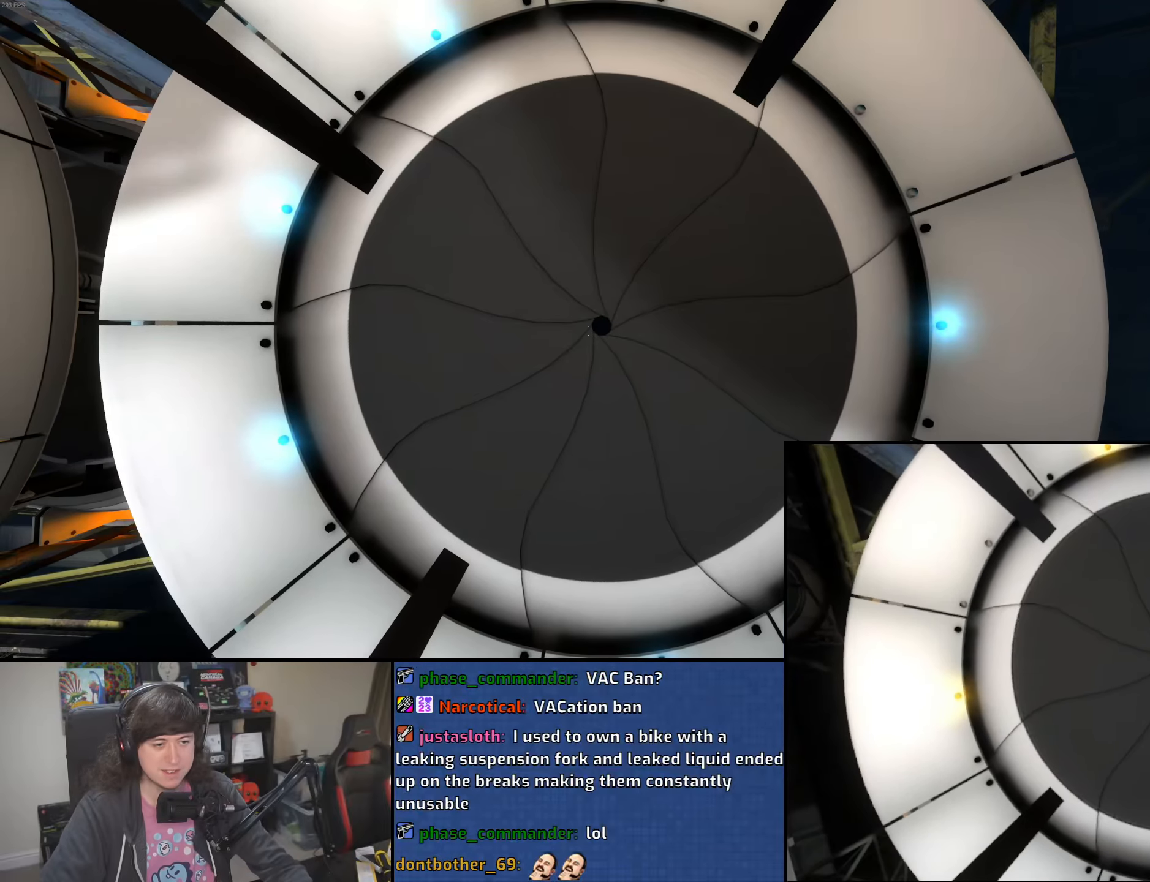
{"keys": [], "mouse": [], "events": [[66, "d", "down"], [83, "d", "up"]]}
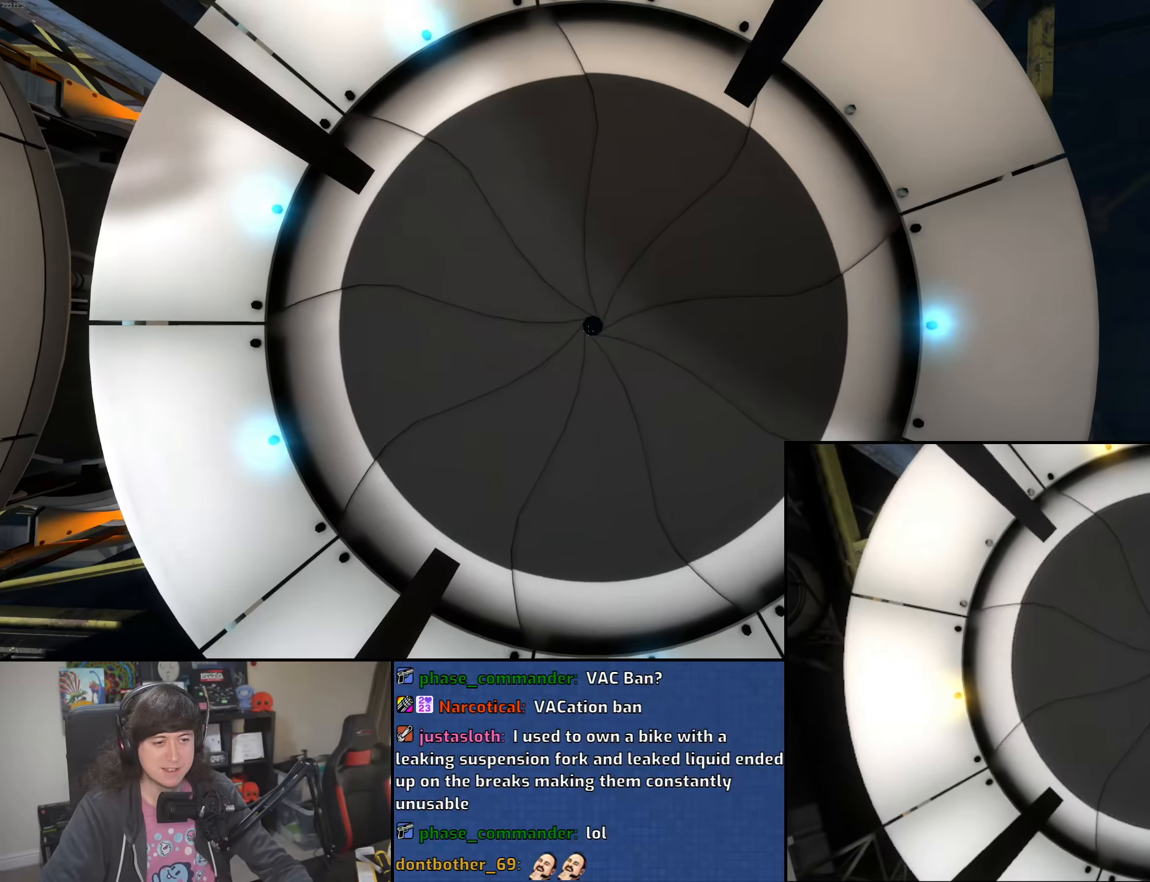
{"keys": [], "mouse": [], "events": []}
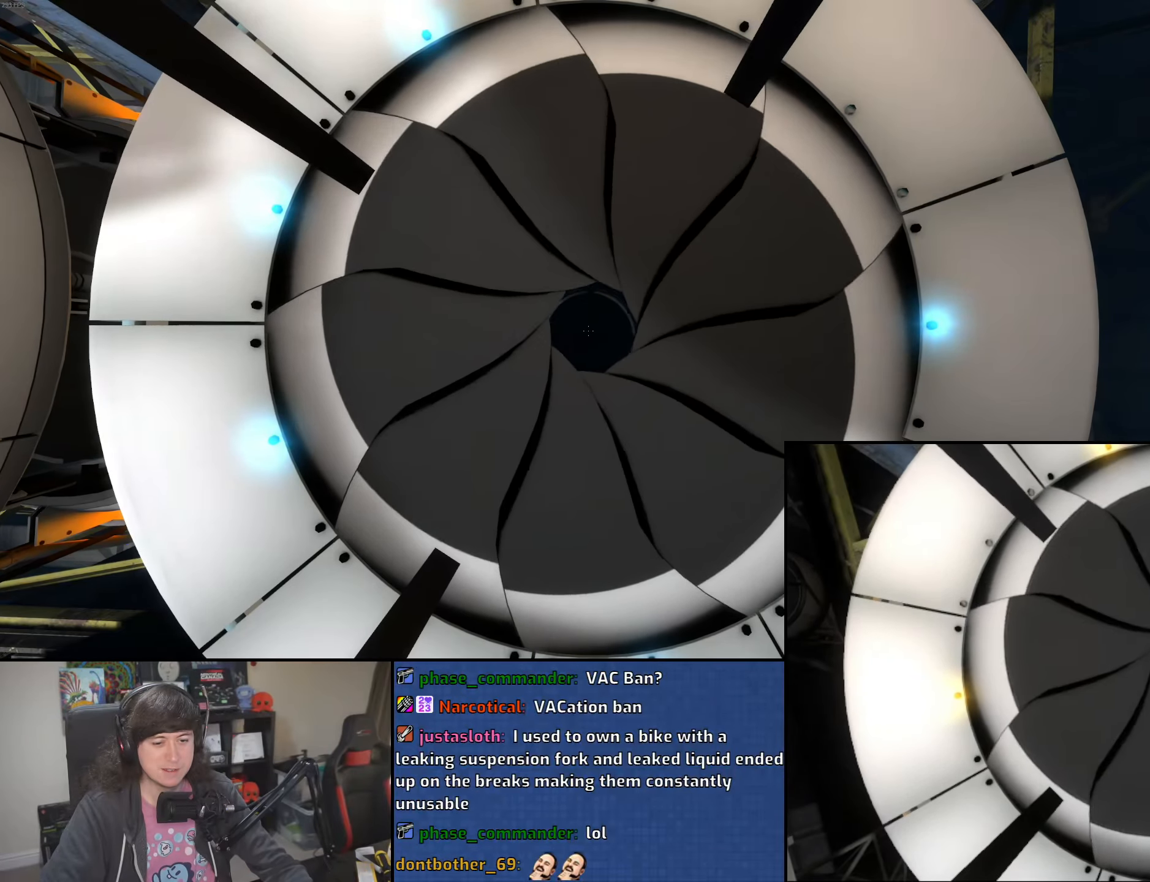
{"keys": [], "mouse": [], "events": []}
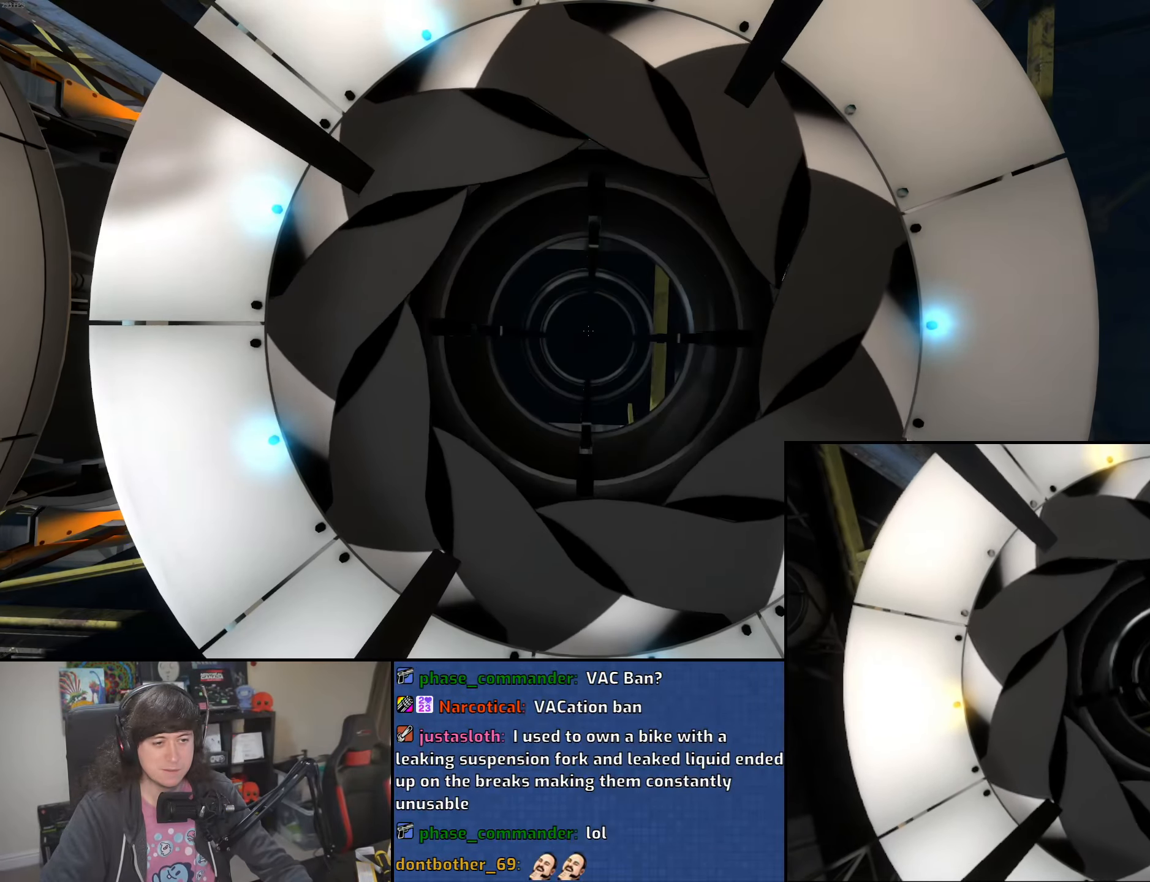
{"keys": ["w"], "mouse": [], "events": [[383, "w", "down"]]}
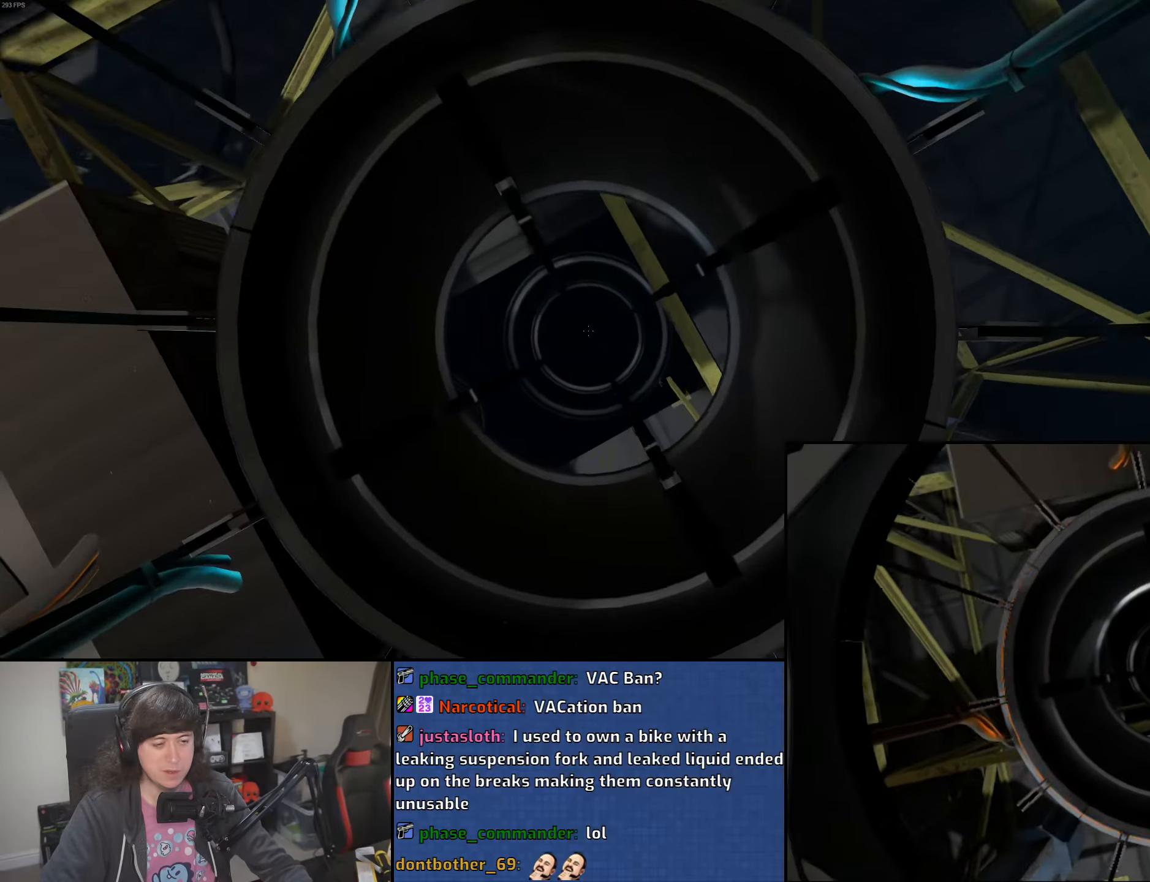
{"keys": ["w"], "mouse": [], "events": []}
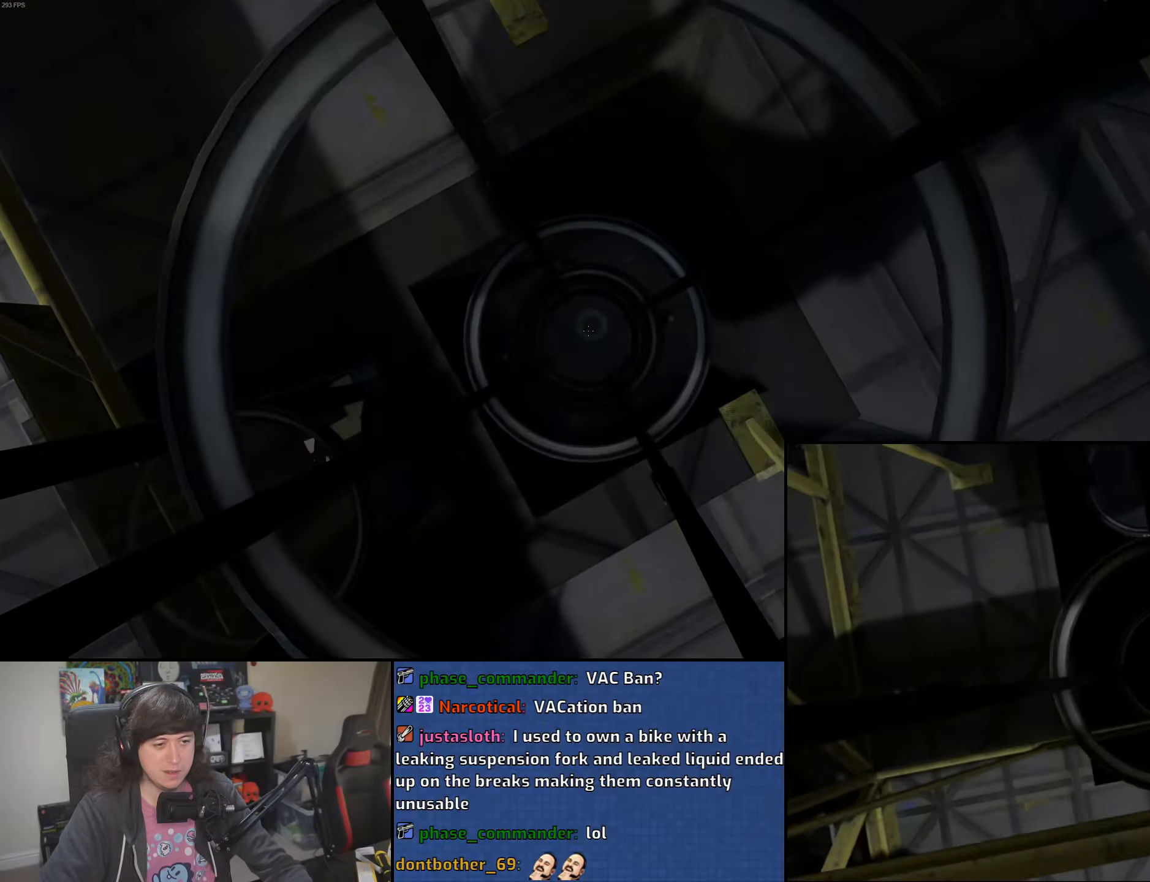
{"keys": ["w"], "mouse": [], "events": []}
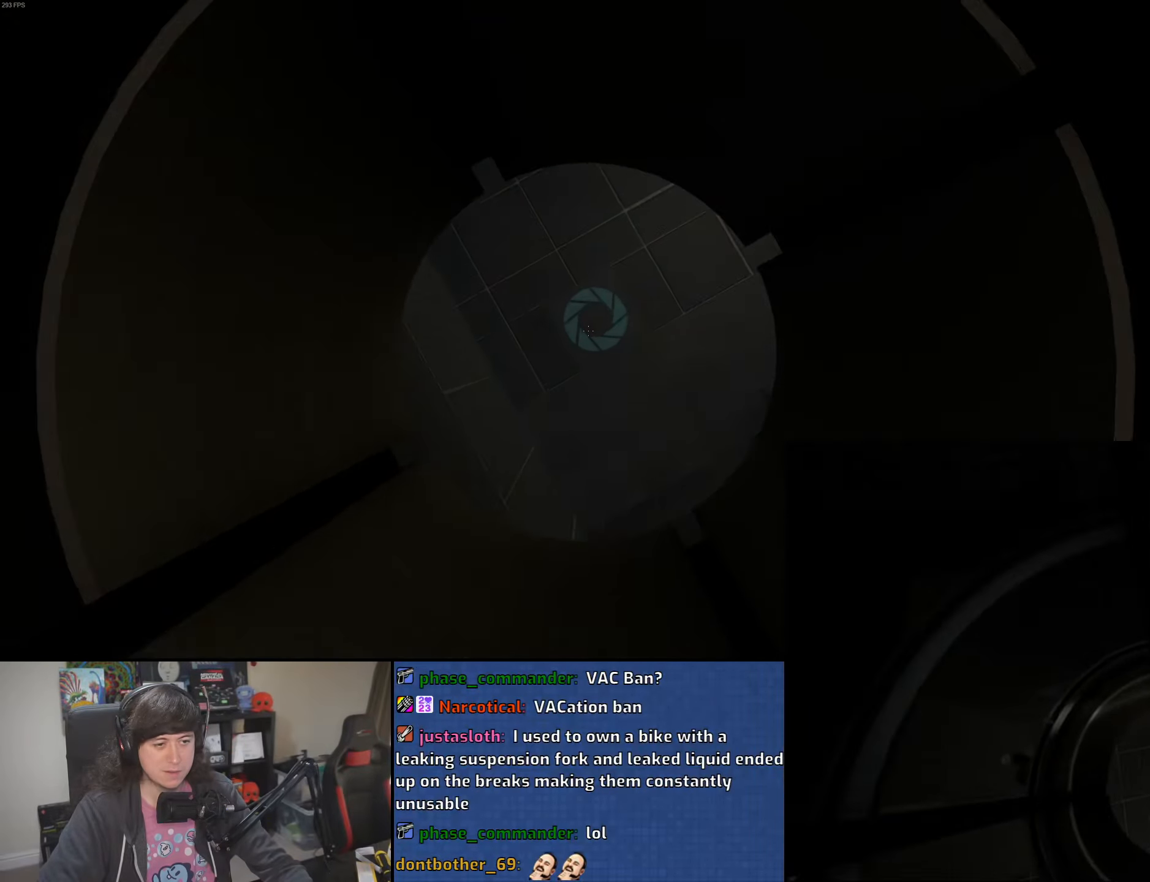
{"keys": ["w"], "mouse": [], "events": []}
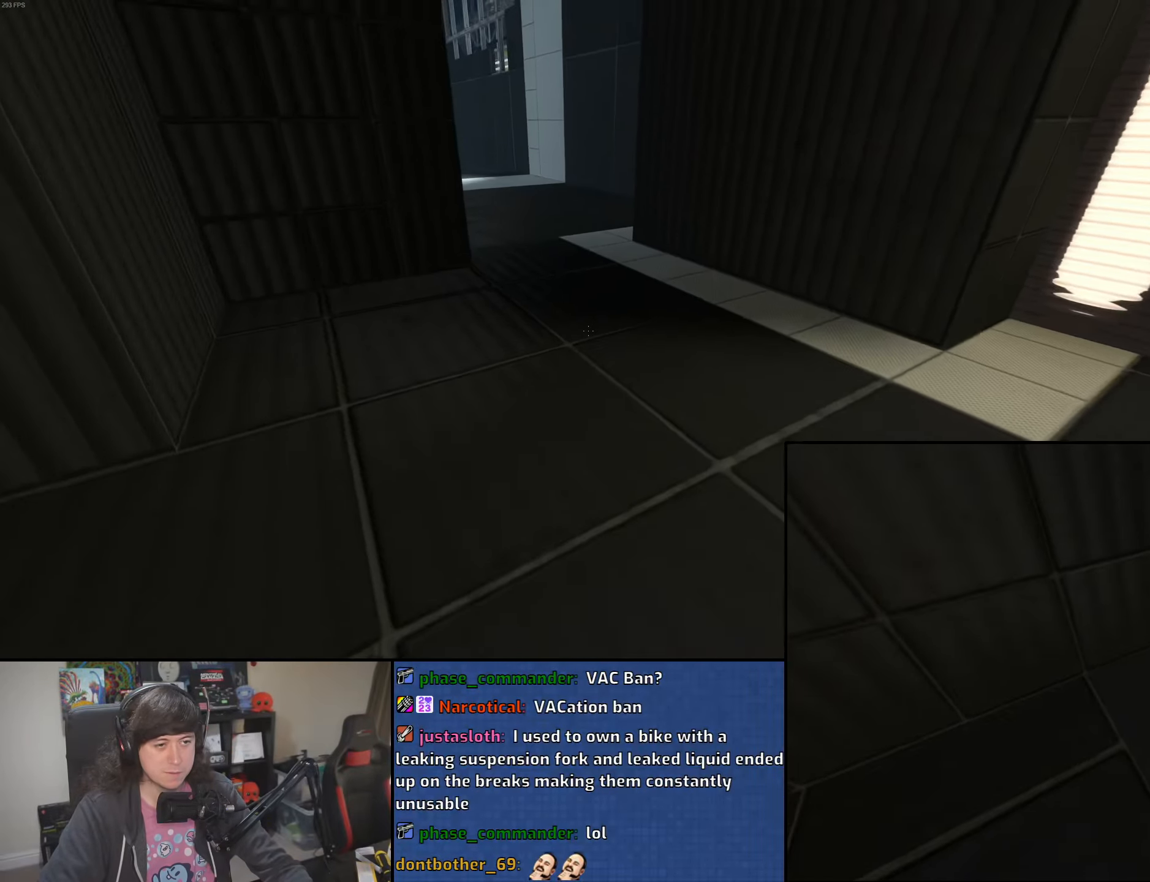
{"keys": ["w"], "mouse": [], "events": [[16, "d", "down"], [133, "d", "up"], [333, "d", "down"], [433, "d", "up"]]}
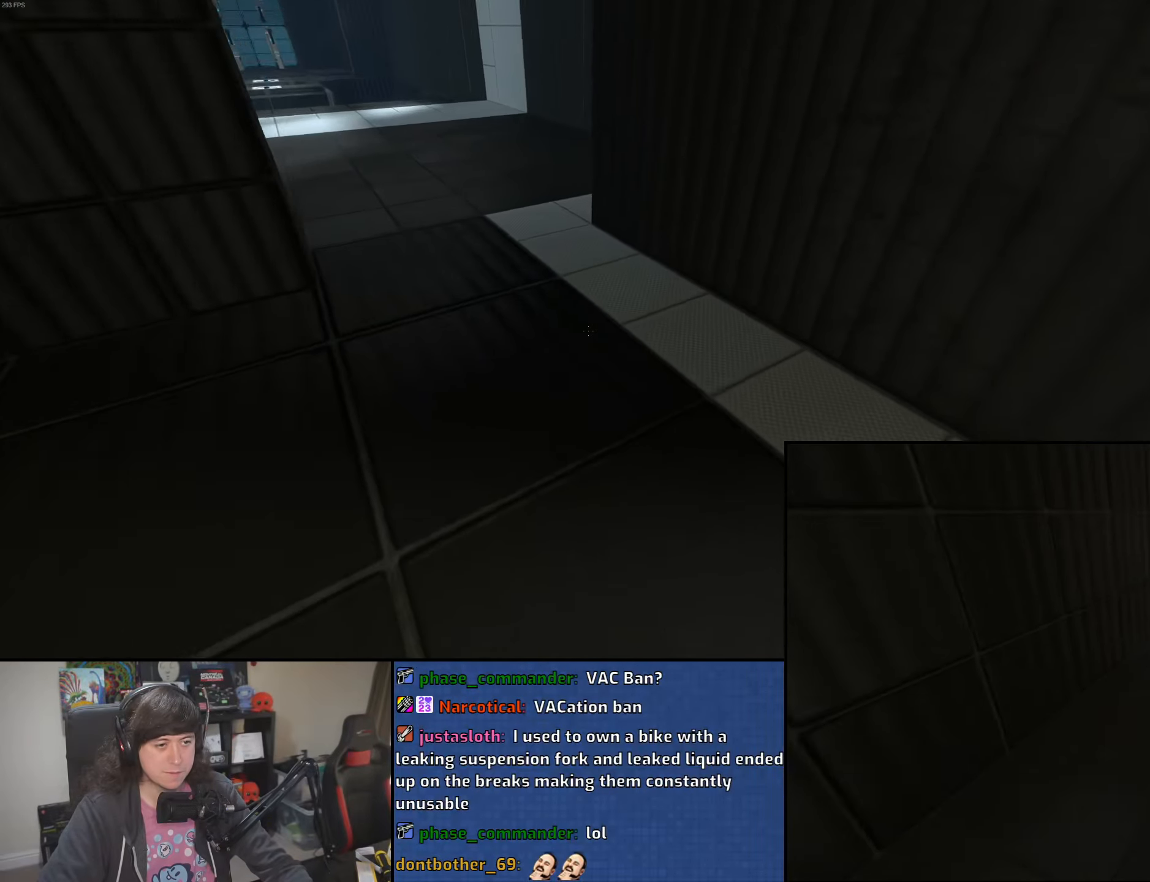
{"keys": ["a"], "mouse": [], "events": [[66, "a", "down"], [183, "mouse_wheel", "down"], [200, "w", "up"], [483, "mouse_wheel", "up"]]}
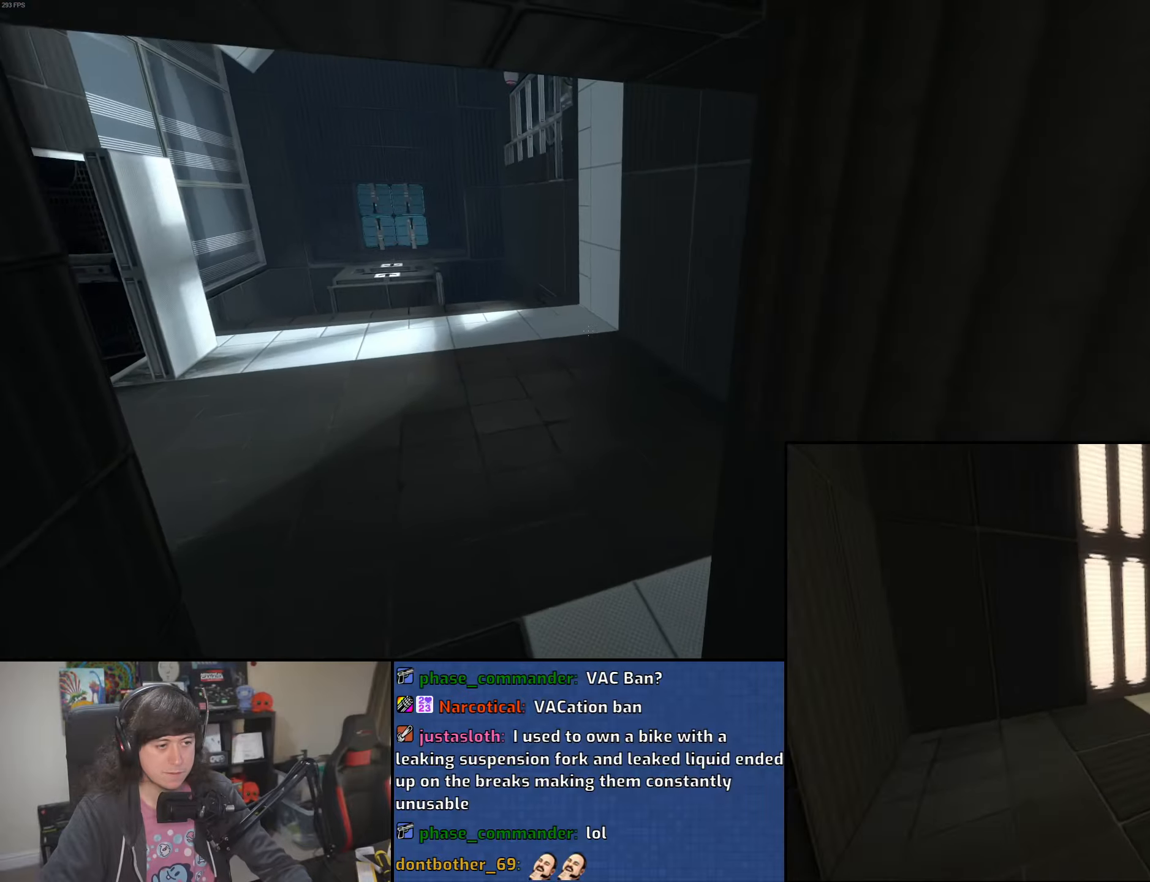
{"keys": ["d"], "mouse": ["wheel"], "events": [[300, "d", "down"], [350, "a", "up"], [416, "mouse_wheel", "down"]]}
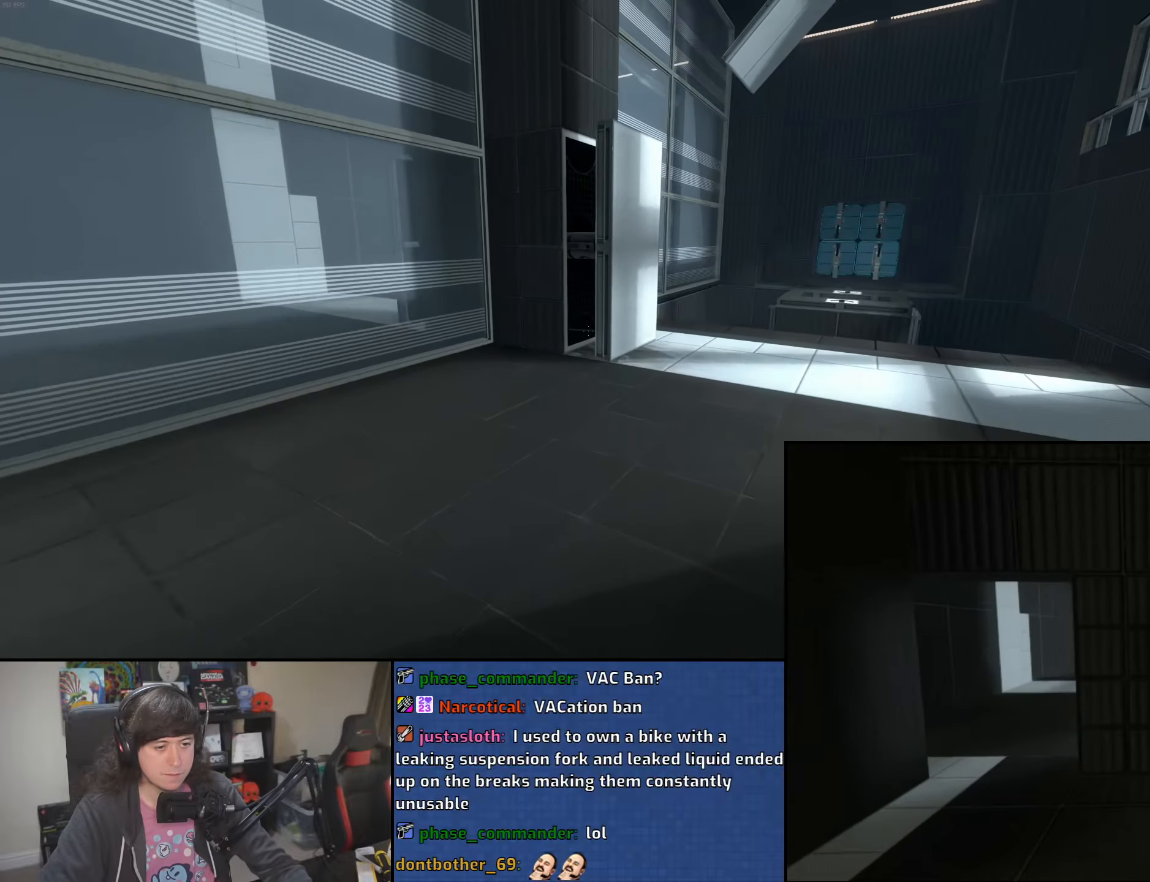
{"keys": ["a", "d"], "mouse": [], "events": [[200, "mouse_wheel", "up"], [483, "a", "down"]]}
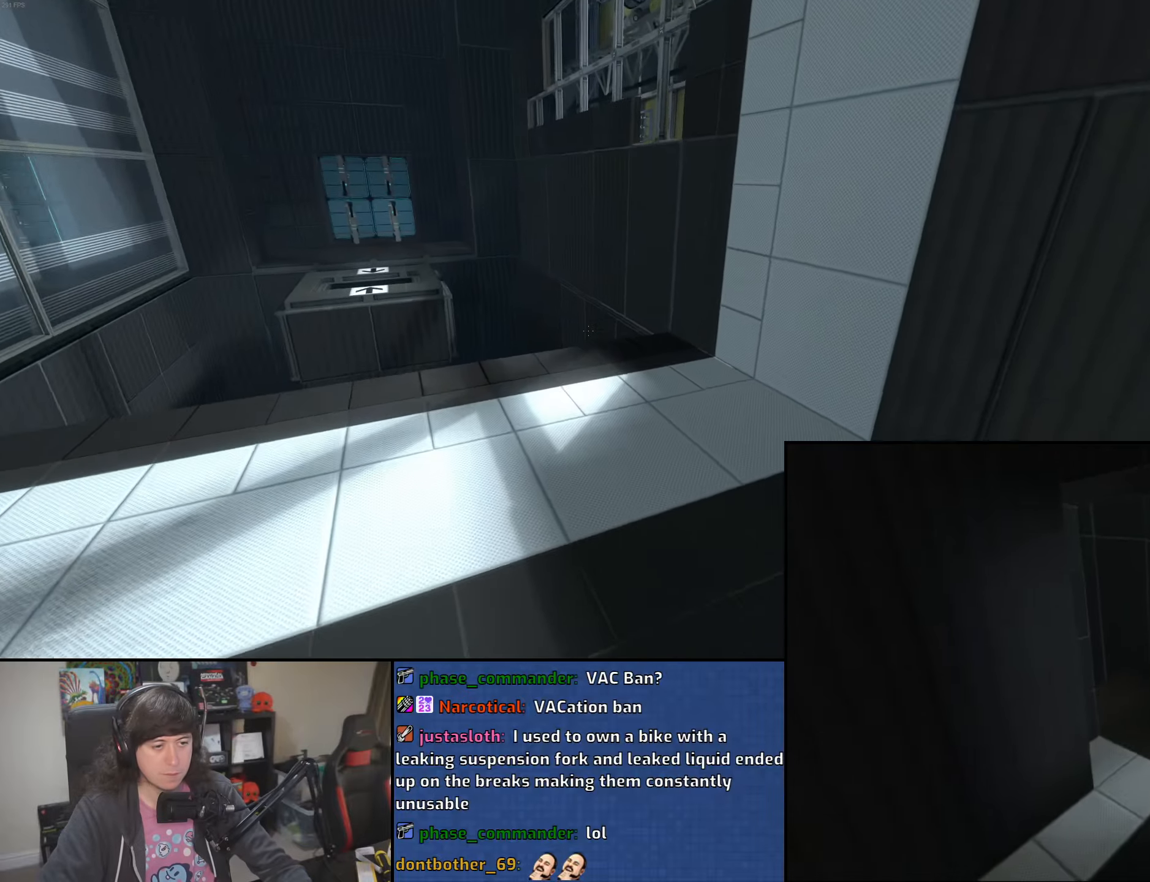
{"keys": ["a"], "mouse": [], "events": [[33, "d", "up"], [166, "mouse_wheel", "down"], [416, "mouse_wheel", "up"]]}
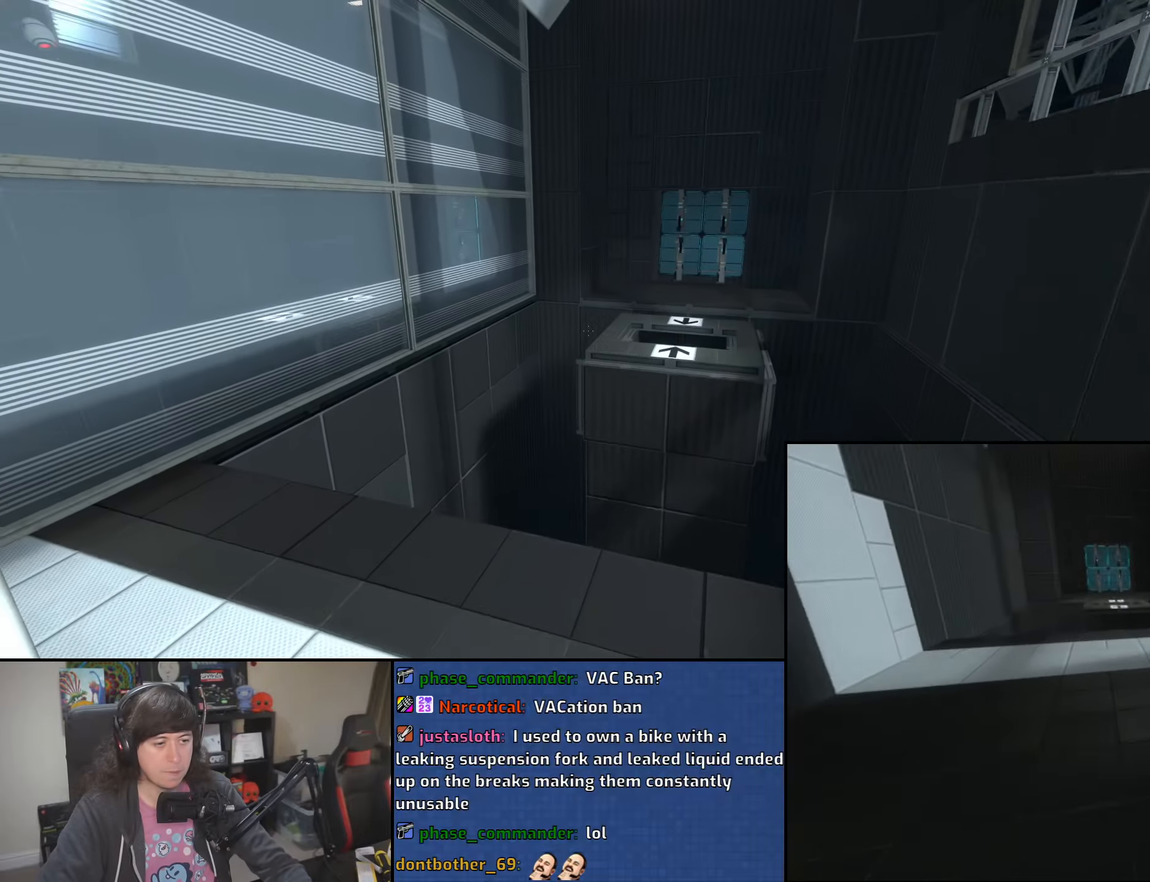
{"keys": ["d"], "mouse": ["wheel"], "events": [[250, "d", "down"], [283, "a", "up"], [433, "mouse_wheel", "down"]]}
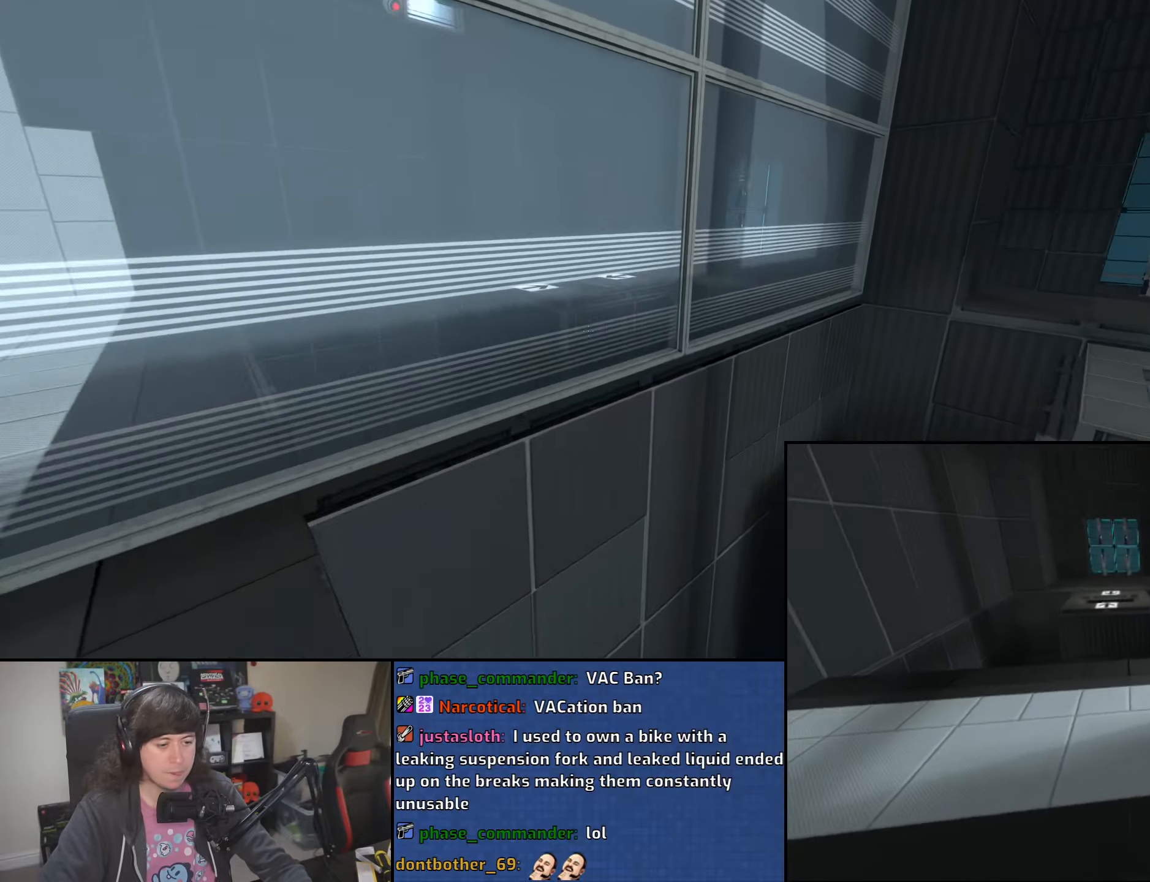
{"keys": ["d", "w"], "mouse": [], "events": [[233, "mouse_wheel", "up"], [500, "w", "down"]]}
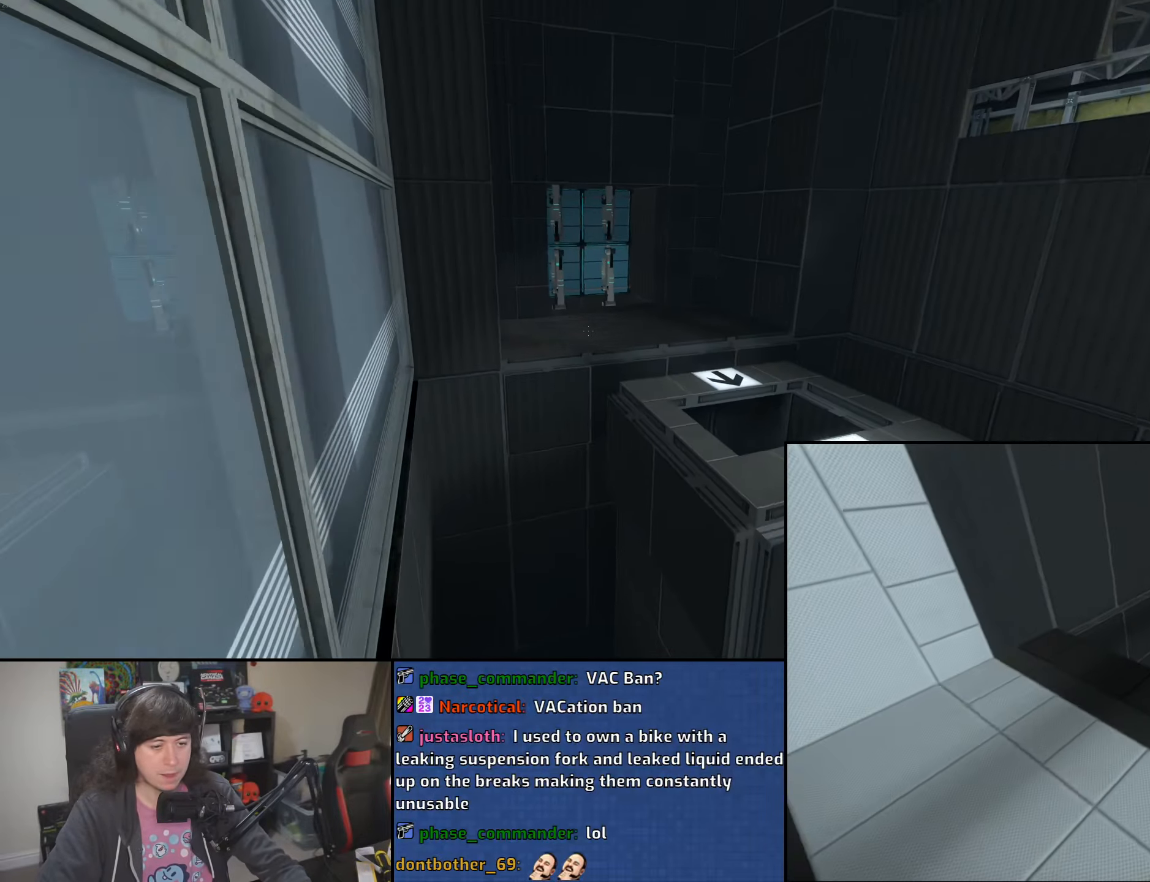
{"keys": [], "mouse": [], "events": [[83, "d", "up"], [133, "a", "down"], [383, "w", "up"], [450, "a", "up"]]}